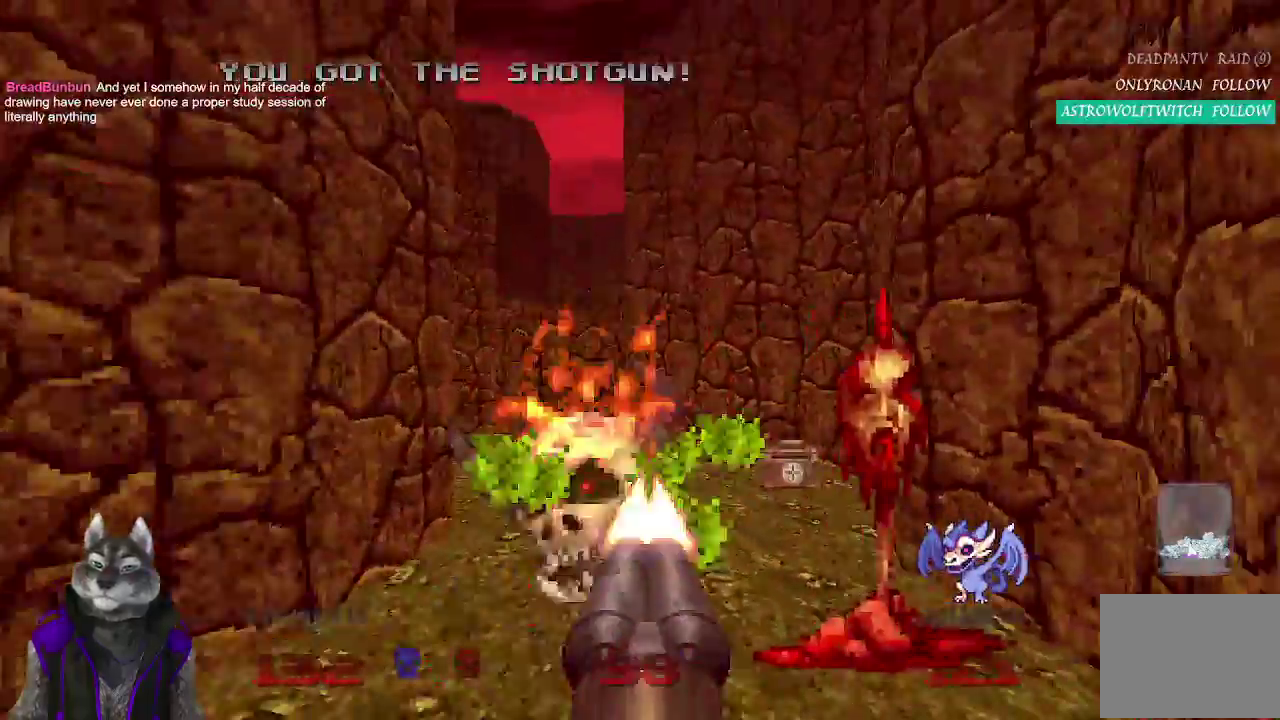
Gameplay with a controller (PlayStation layout); each line is a JSON object with the inputs held at the frame after it. "events" lists button and stick changes between this image and that frame as [ms after this image, input, new state], when the widget could be followed in between. Not read: L1 R1.
{"buttons": [], "left_stick": "up-right", "right_stick": "left", "events": [[133, "right_stick", "center"], [233, "R2", "up"], [317, "right_stick", "left"], [500, "left_stick", "up-right"]]}
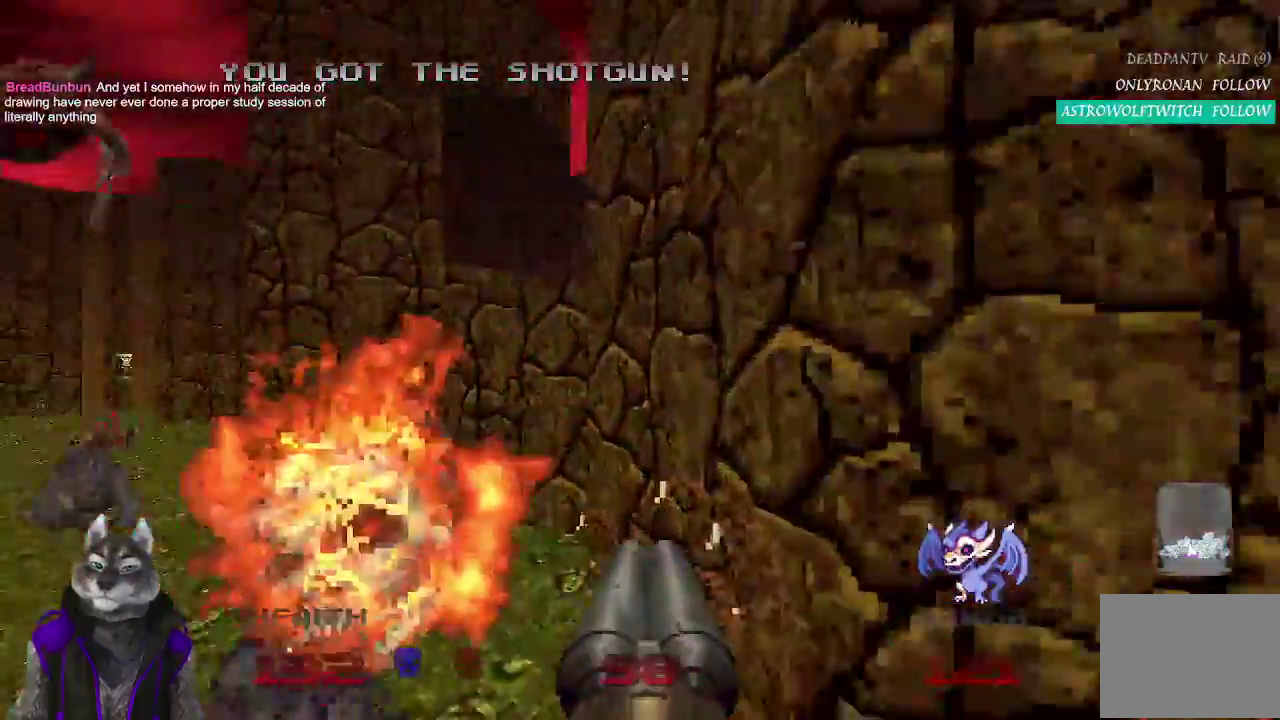
{"buttons": [], "left_stick": "up", "right_stick": "center"}
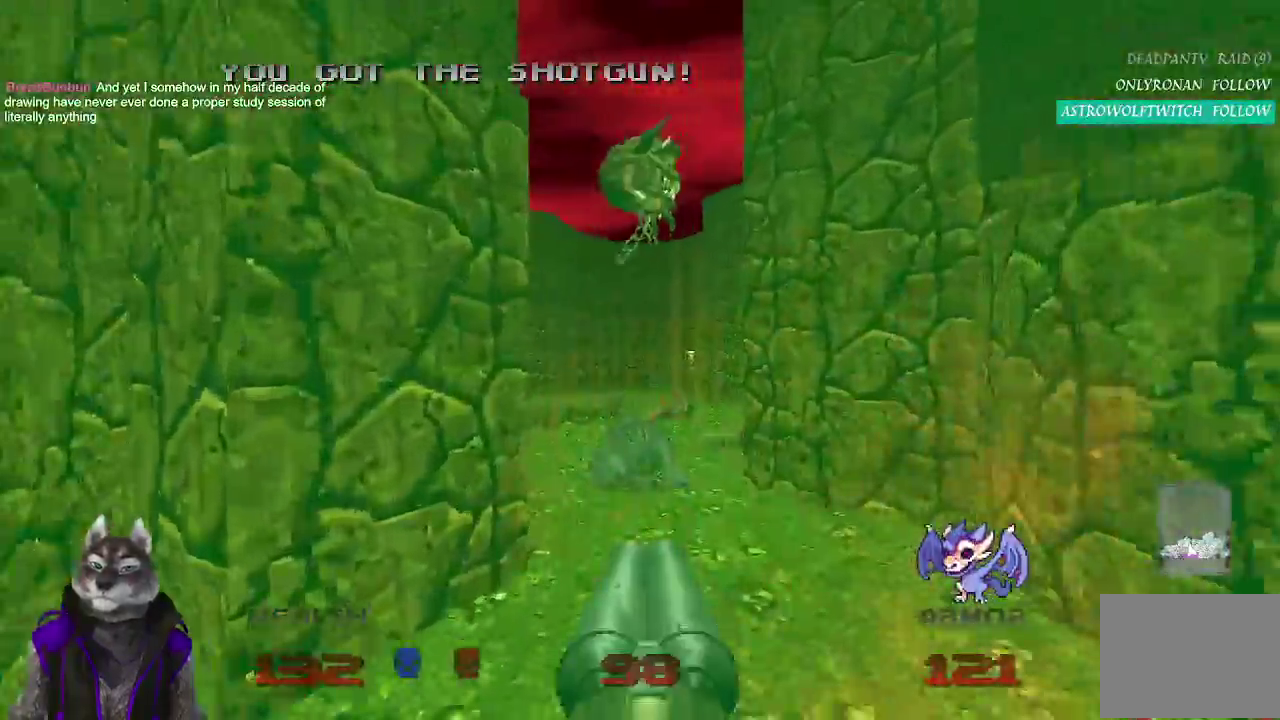
{"buttons": [], "left_stick": "up", "right_stick": "center"}
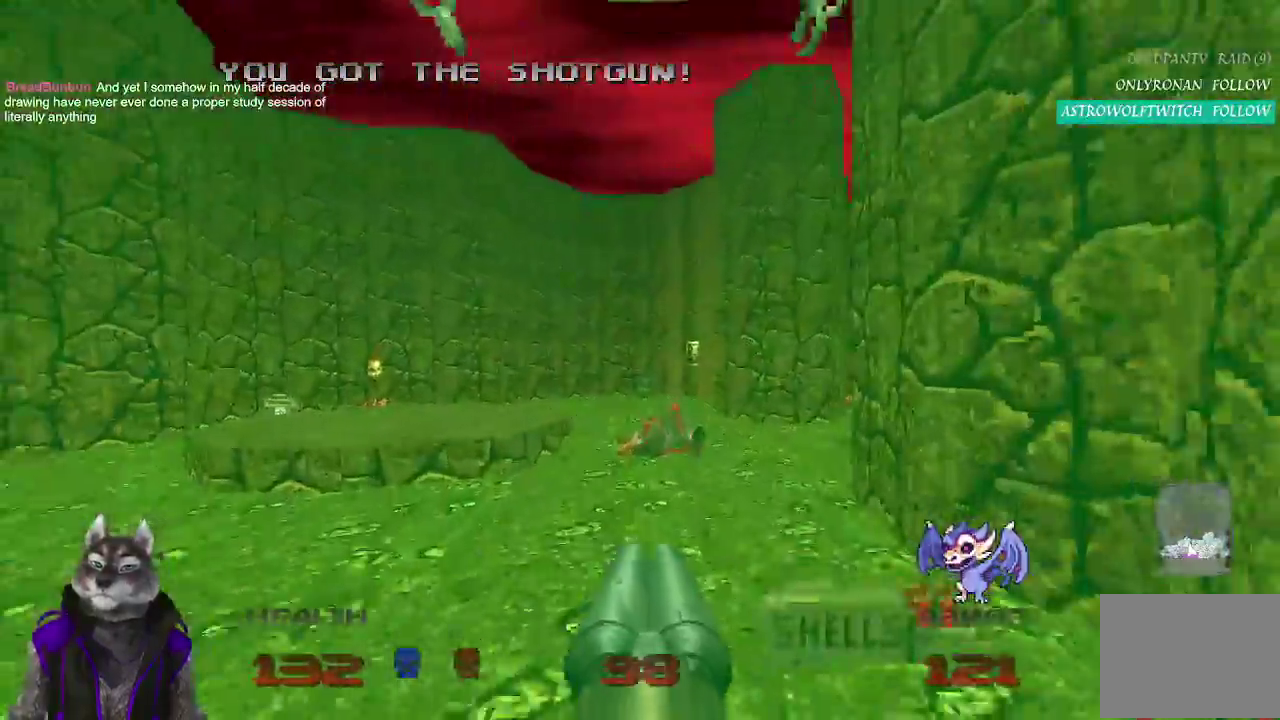
{"buttons": ["START"], "left_stick": "up-right", "right_stick": "left"}
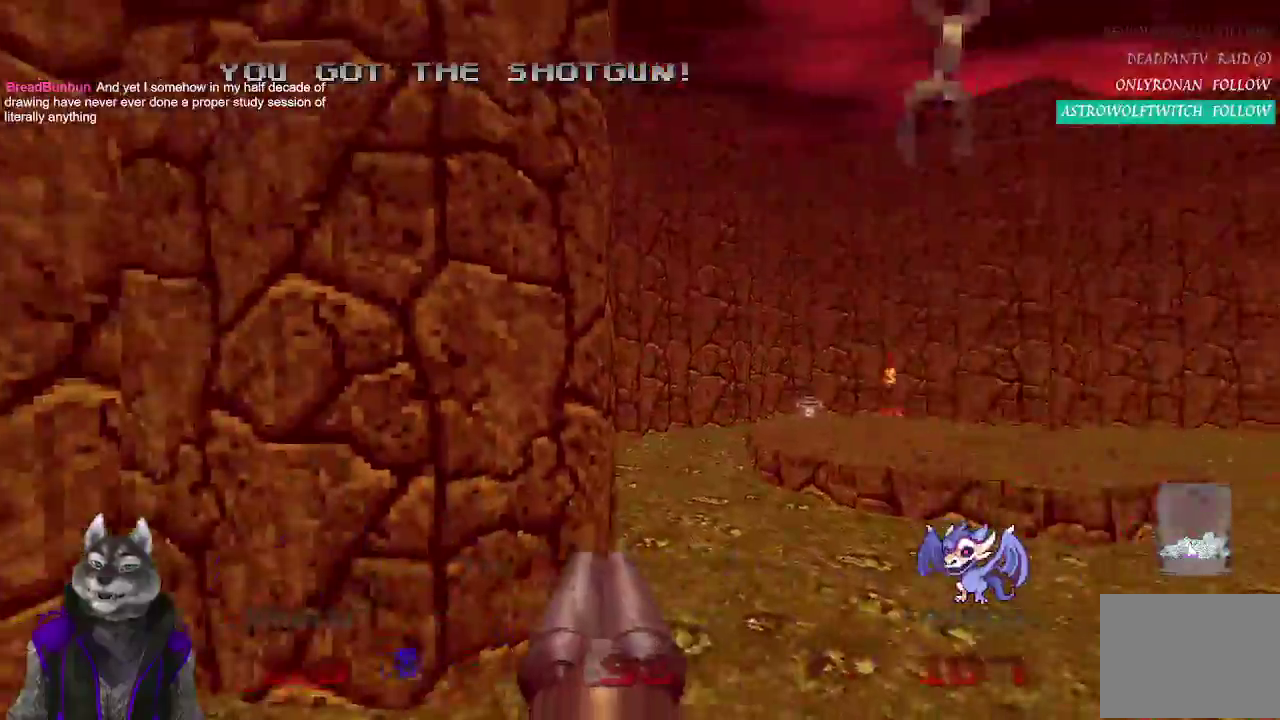
{"buttons": [], "left_stick": "down", "right_stick": "center"}
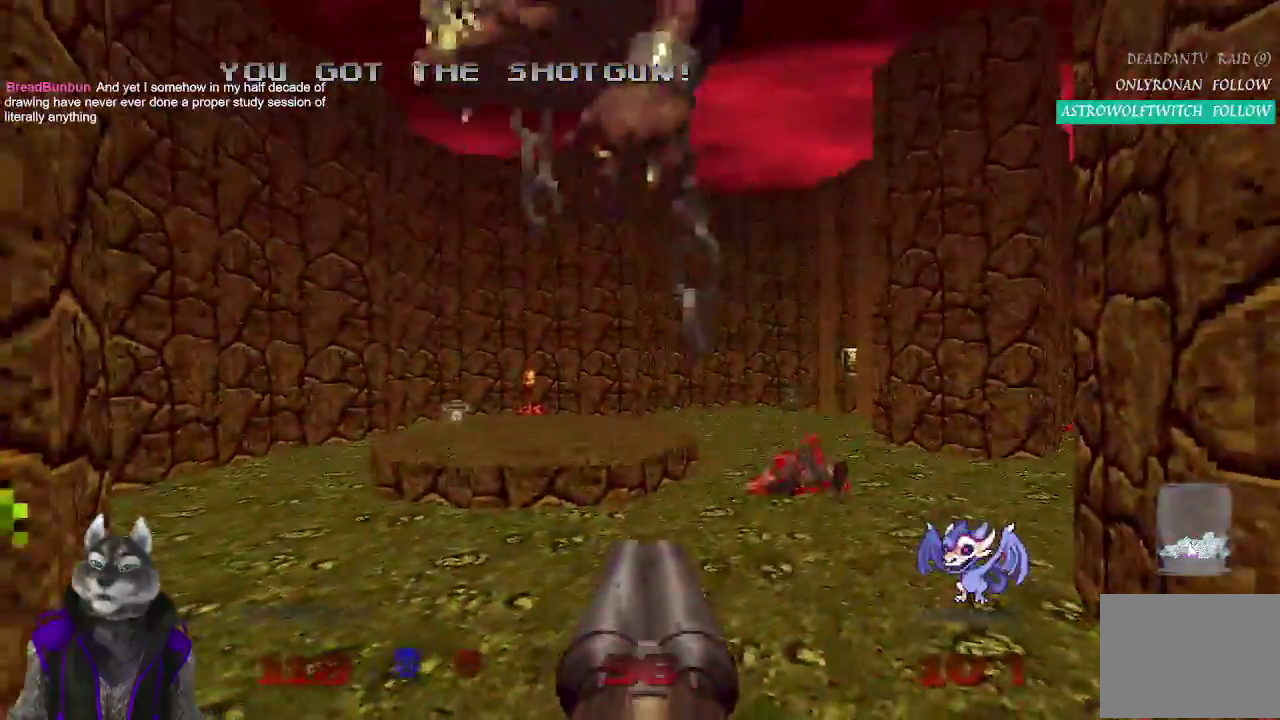
{"buttons": ["R2"], "left_stick": "center", "right_stick": "center", "events": [[133, "left_stick", "down-left"], [200, "left_stick", "down"], [250, "R2", "down"], [267, "left_stick", "center"], [333, "right_stick", "right"], [450, "right_stick", "center"]]}
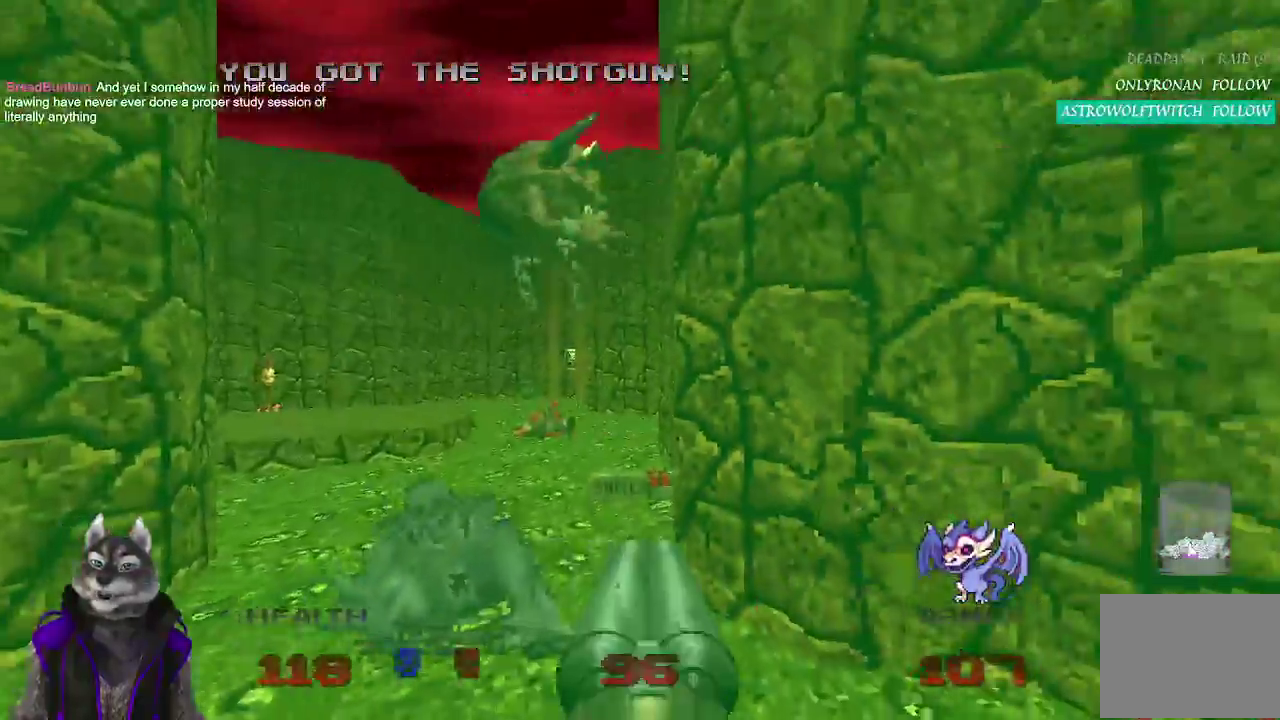
{"buttons": ["R2"], "left_stick": "up-left", "right_stick": "center", "events": [[67, "left_stick", "up"], [483, "left_stick", "up-left"]]}
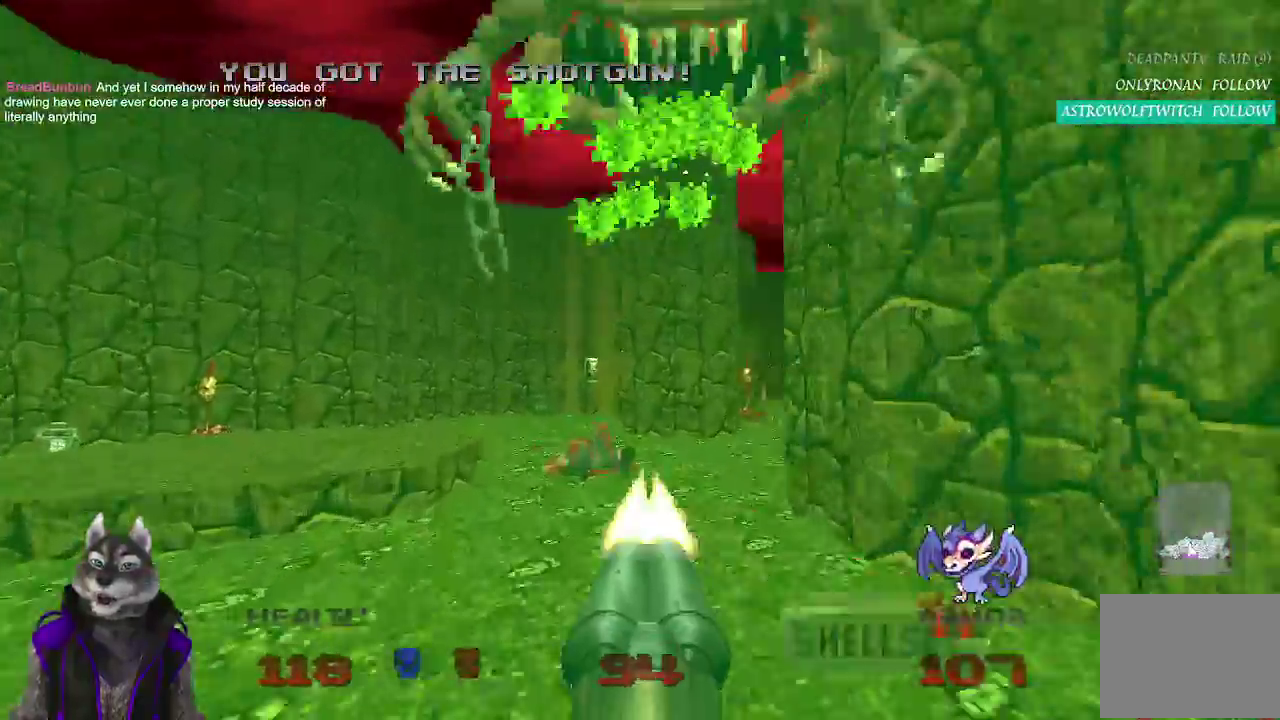
{"buttons": ["R2"], "left_stick": "down-left", "right_stick": "right", "events": [[183, "left_stick", "left"], [183, "right_stick", "right"], [367, "left_stick", "down-left"]]}
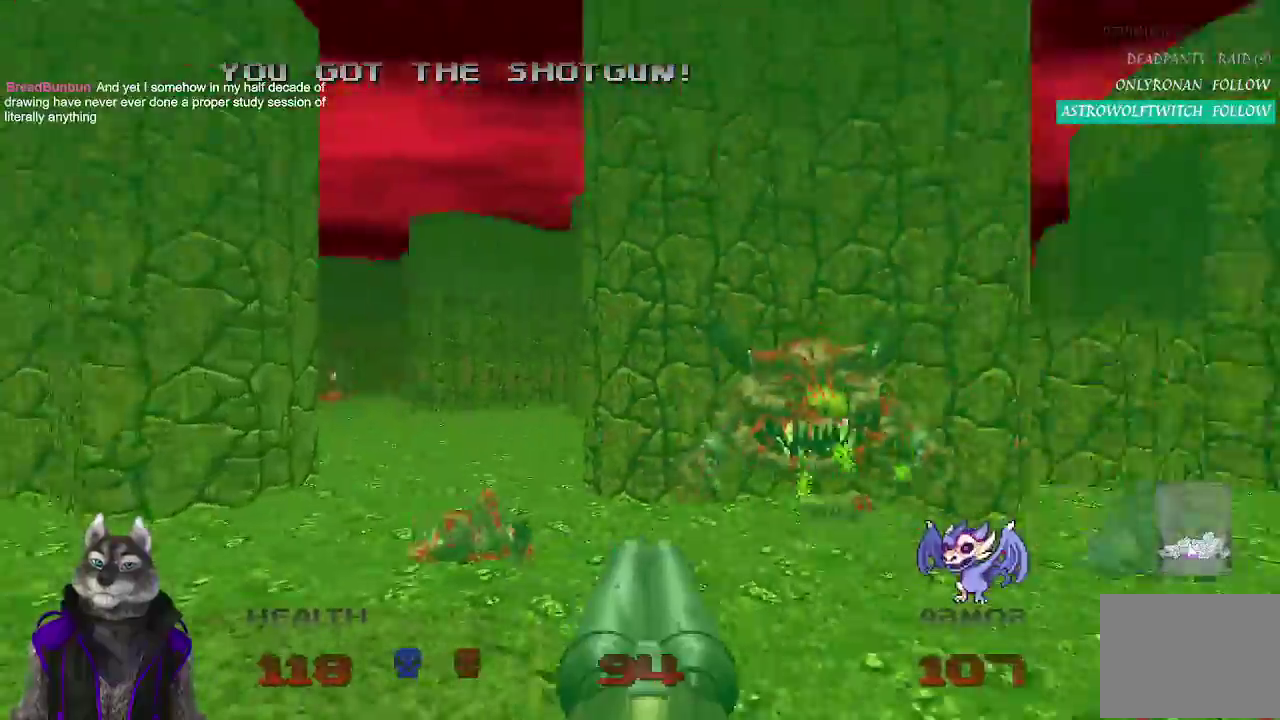
{"buttons": [], "left_stick": "up", "right_stick": "center", "events": [[150, "R2", "up"], [233, "right_stick", "center"], [350, "left_stick", "up-left"], [433, "left_stick", "up"]]}
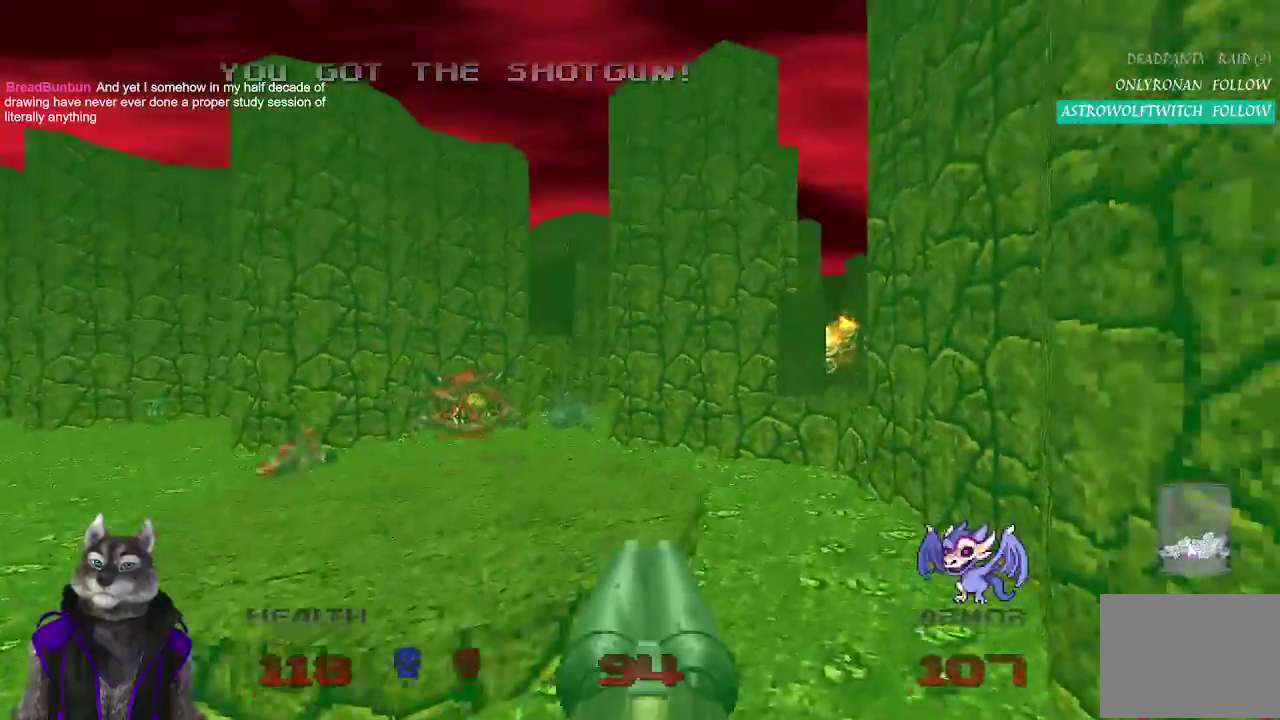
{"buttons": [], "left_stick": "up-left", "right_stick": "center", "events": [[100, "left_stick", "center"], [267, "right_stick", "right"], [317, "left_stick", "up-left"], [400, "right_stick", "center"]]}
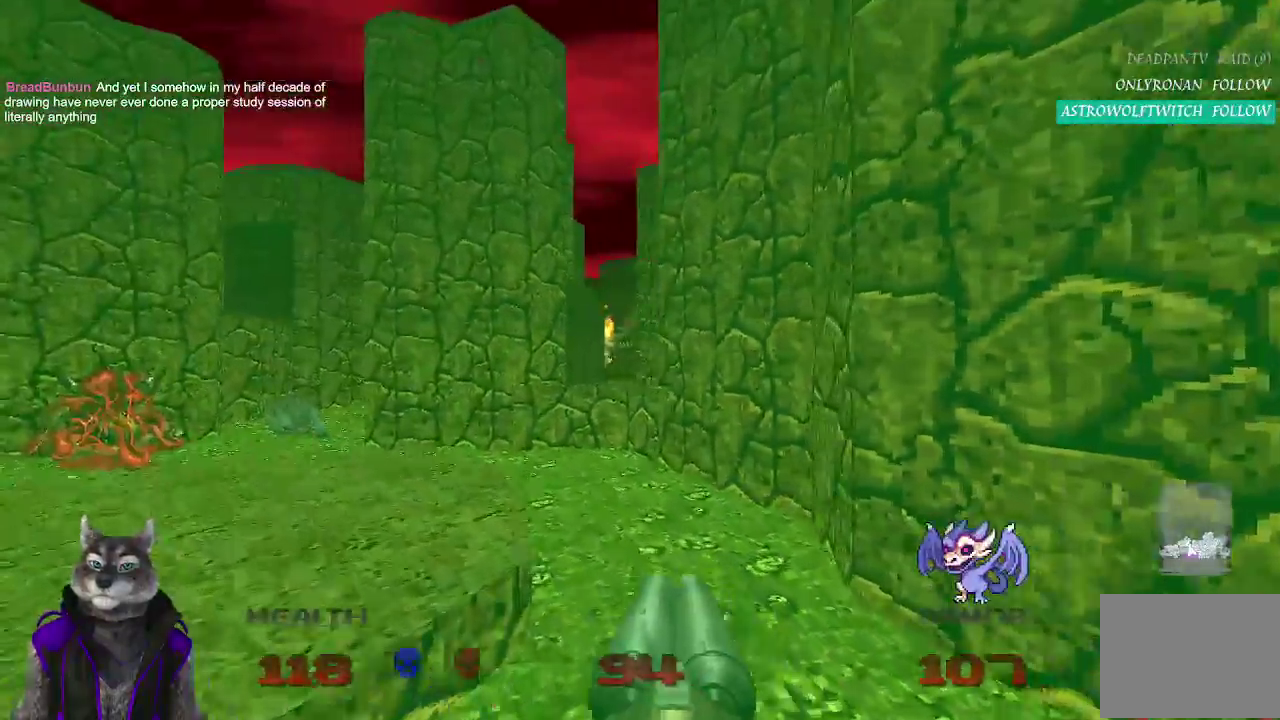
{"buttons": ["R2"], "left_stick": "center", "right_stick": "center", "events": [[17, "left_stick", "up"], [417, "R2", "down"], [433, "left_stick", "center"]]}
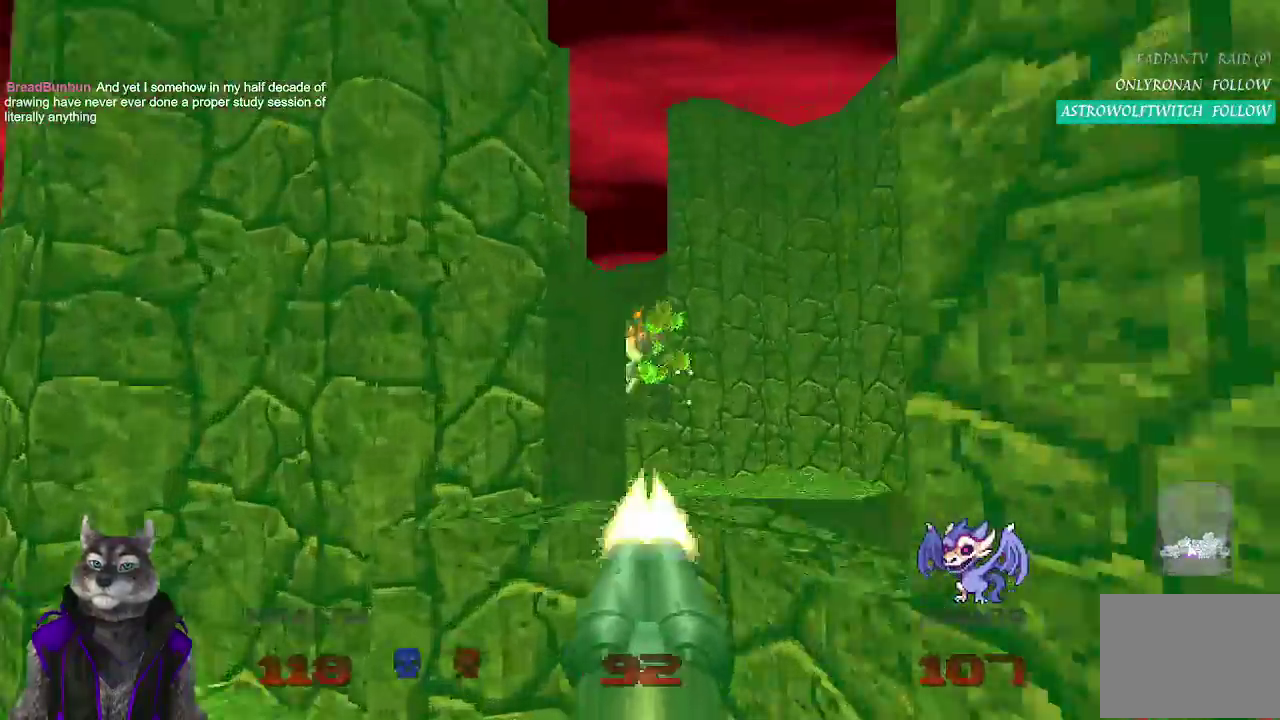
{"buttons": [], "left_stick": "down-right", "right_stick": "center", "events": [[83, "left_stick", "down"], [333, "left_stick", "down-right"], [400, "R2", "up"]]}
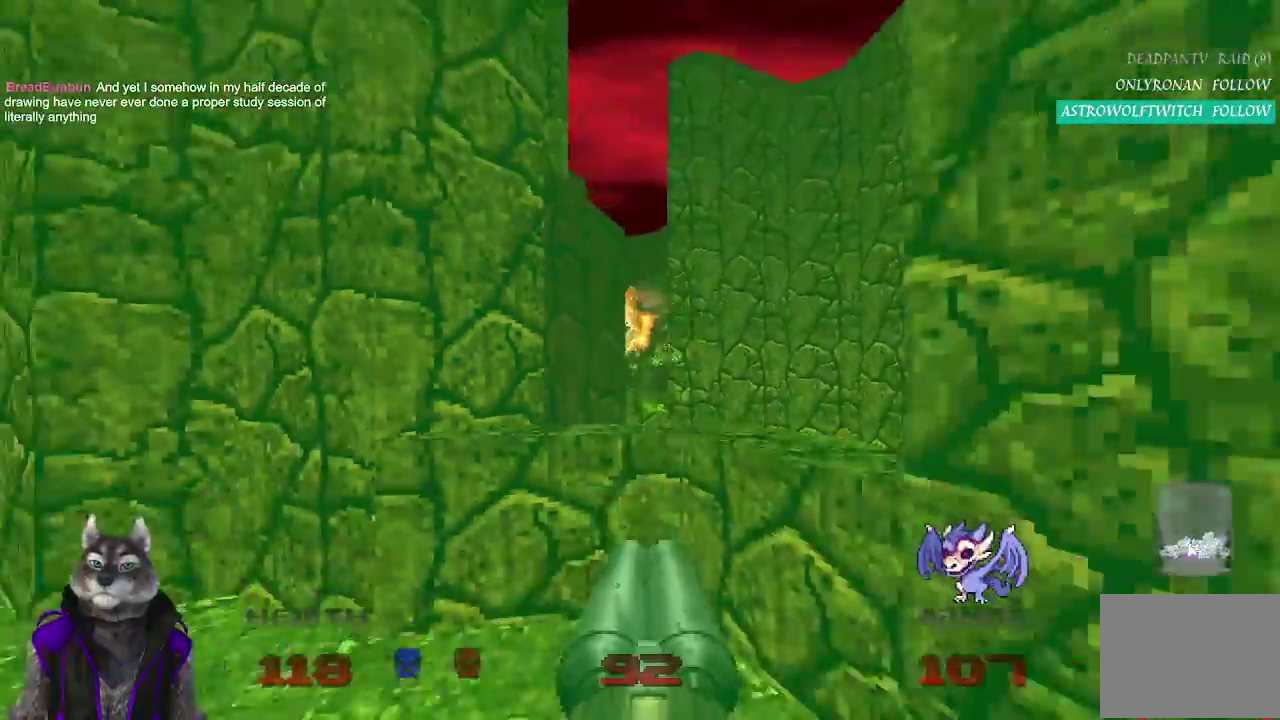
{"buttons": [], "left_stick": "center", "right_stick": "center", "events": [[17, "left_stick", "down"], [150, "left_stick", "down-left"], [150, "right_stick", "left"], [217, "left_stick", "left"], [283, "left_stick", "up-left"], [333, "left_stick", "center"], [417, "right_stick", "center"]]}
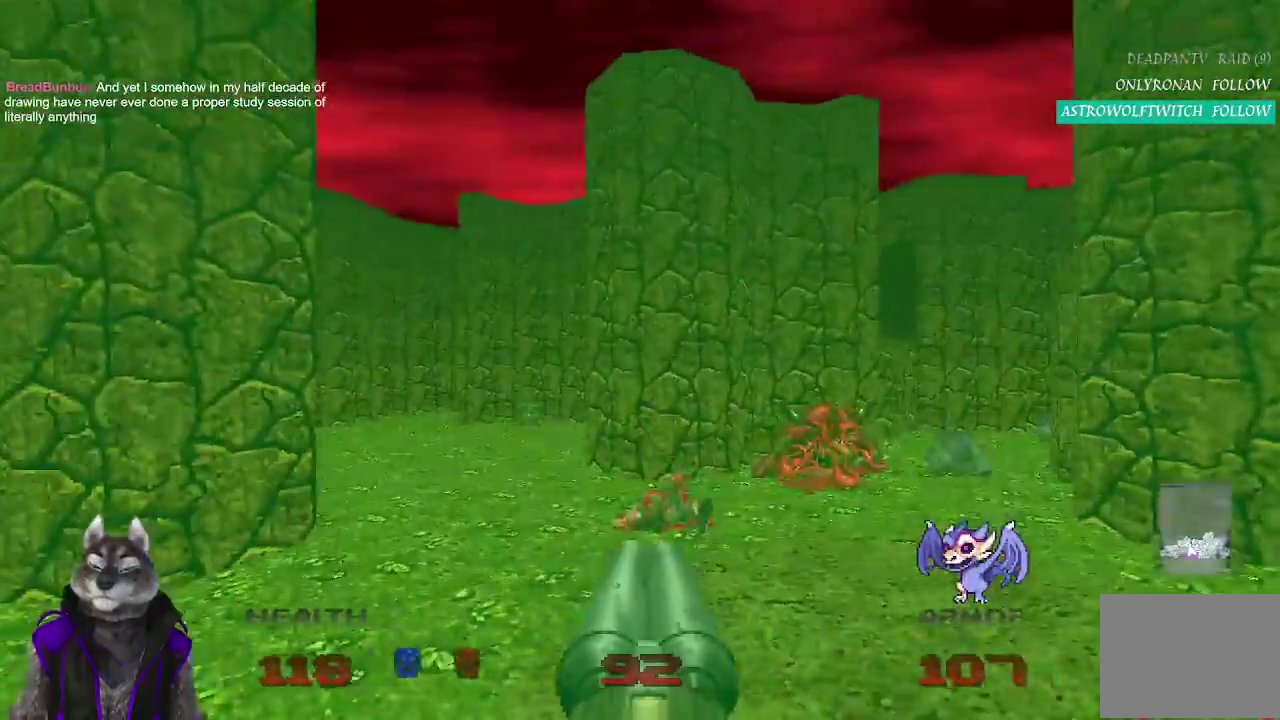
{"buttons": [], "left_stick": "up", "right_stick": "center", "events": [[250, "left_stick", "up"]]}
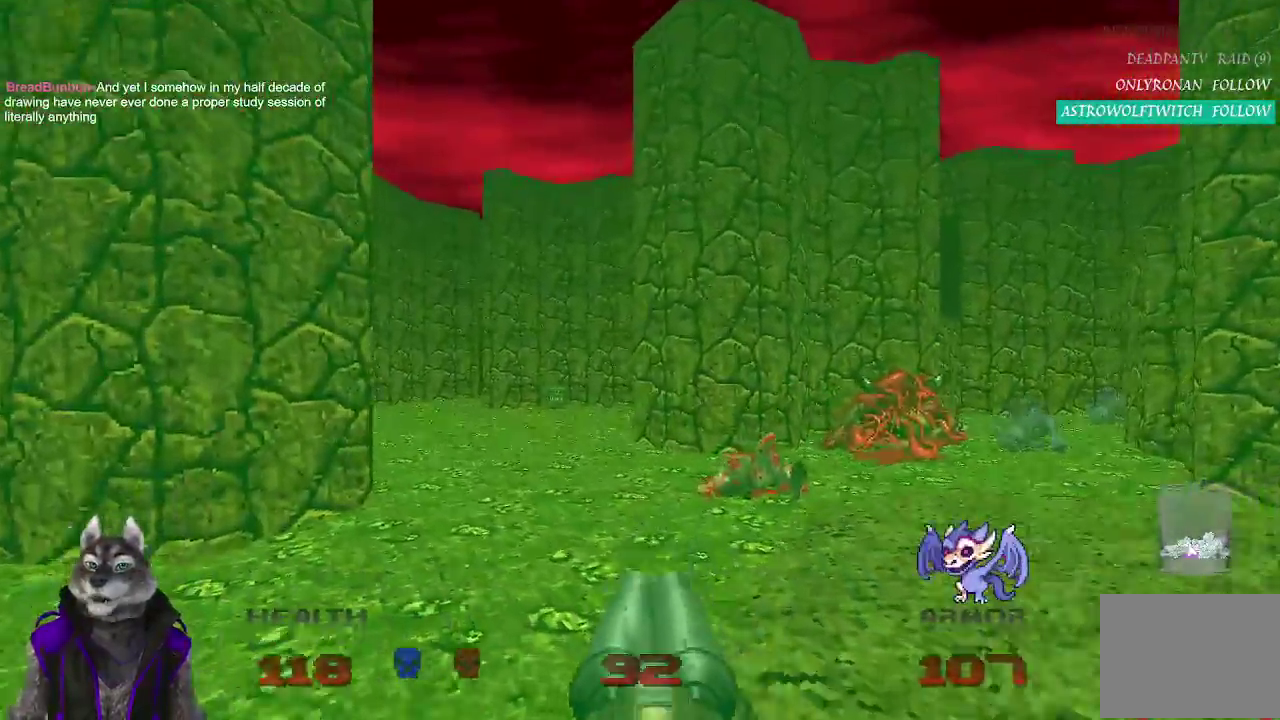
{"buttons": [], "left_stick": "up", "right_stick": "center", "events": []}
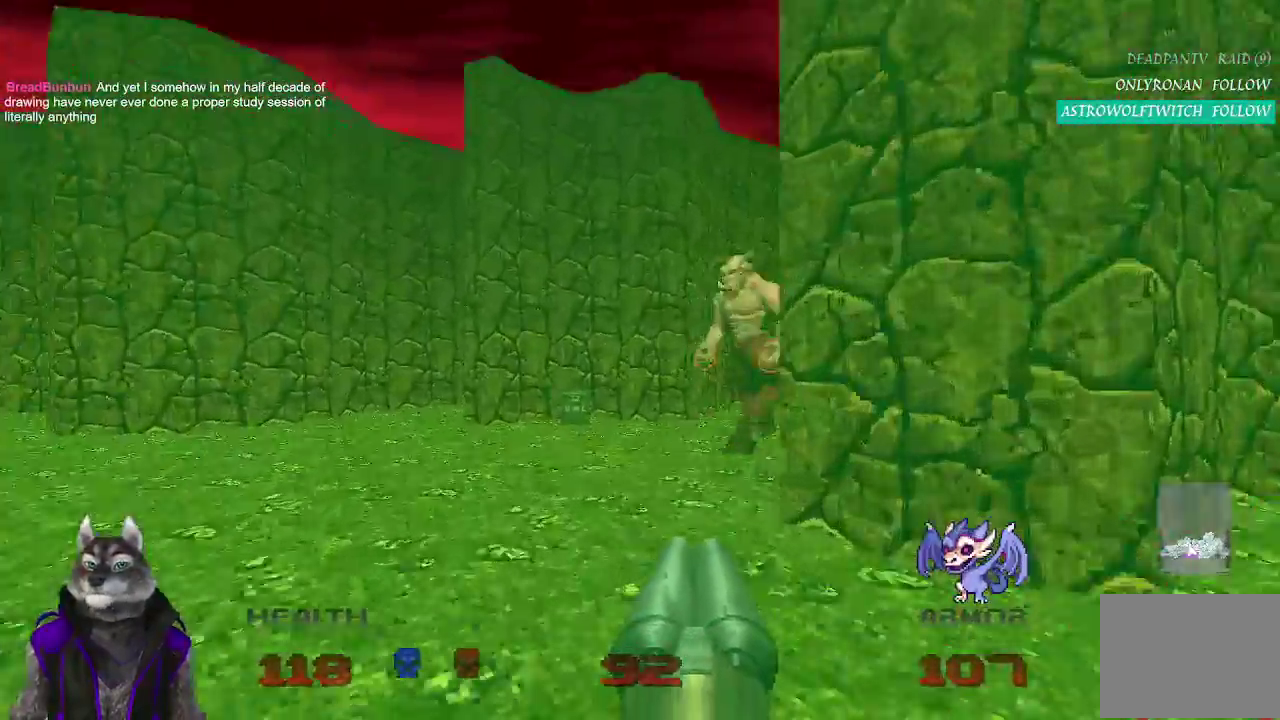
{"buttons": ["R2"], "left_stick": "down-left", "right_stick": "center", "events": [[133, "right_stick", "right"], [167, "R2", "down"], [167, "left_stick", "center"], [333, "left_stick", "down"], [450, "right_stick", "center"], [500, "left_stick", "down-left"]]}
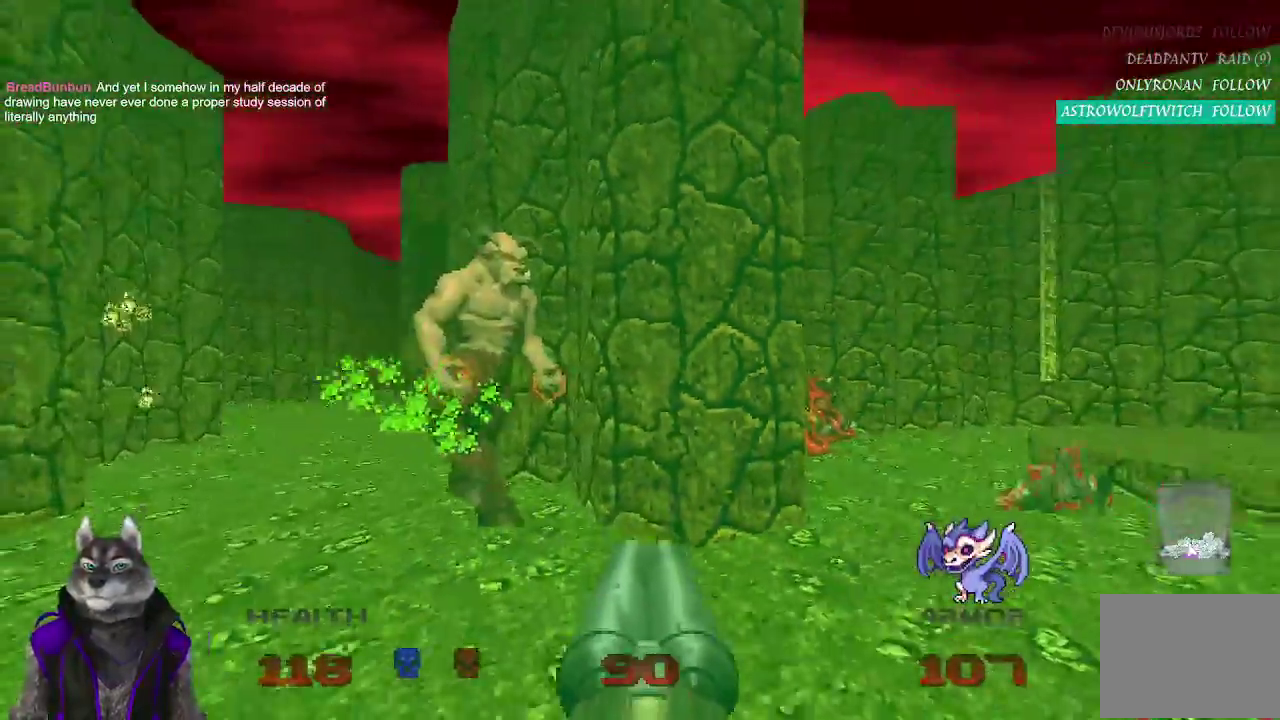
{"buttons": [], "left_stick": "up", "right_stick": "center", "events": [[183, "left_stick", "center"], [267, "R2", "up"], [267, "left_stick", "up"]]}
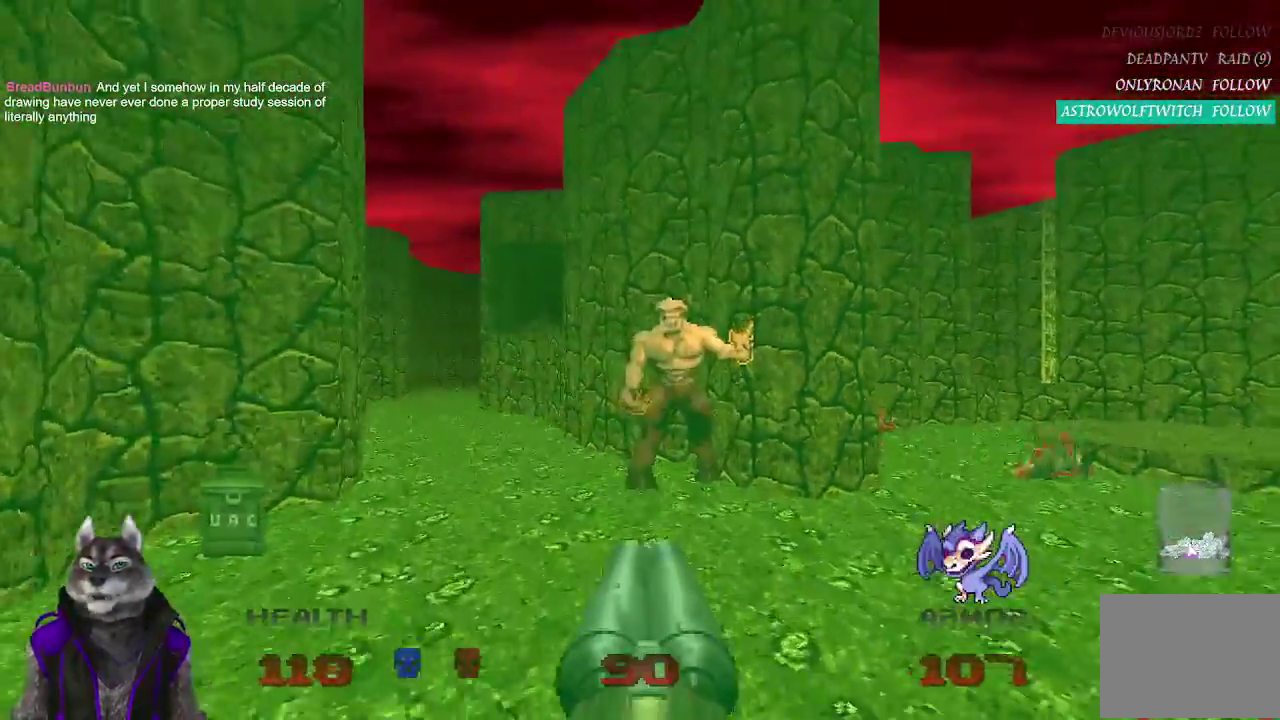
{"buttons": [], "left_stick": "up", "right_stick": "left", "events": [[417, "right_stick", "left"]]}
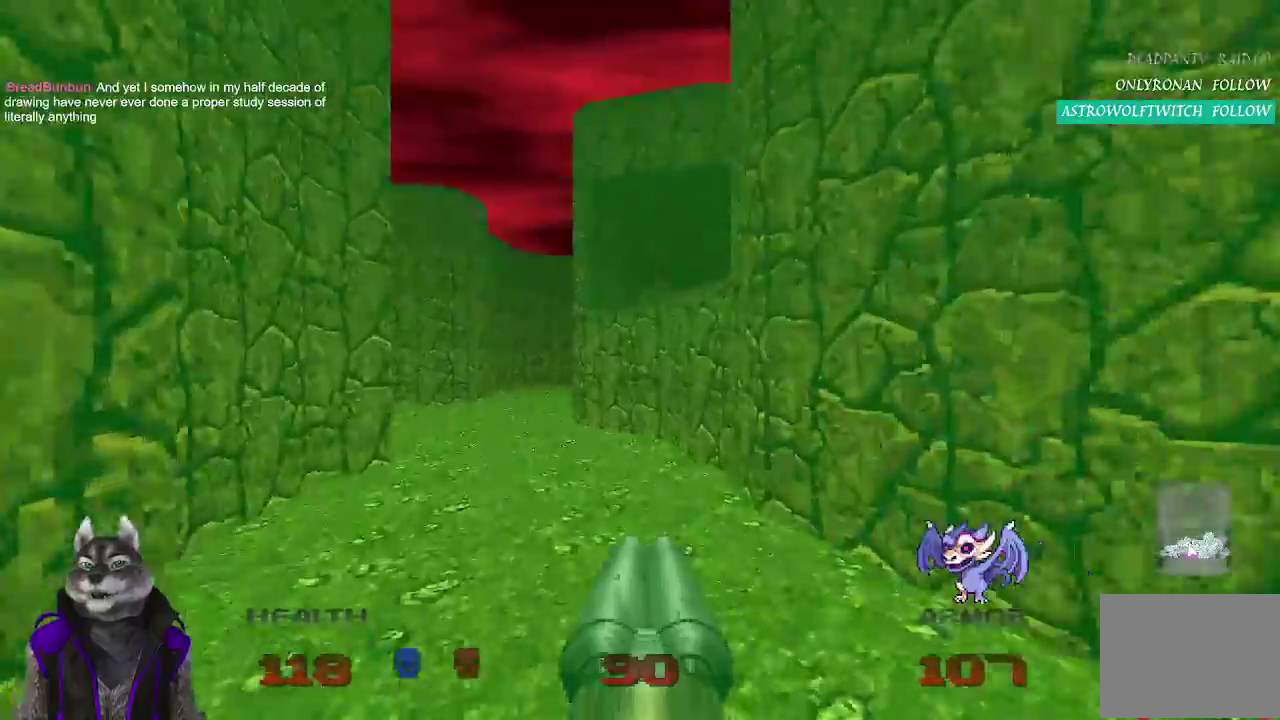
{"buttons": [], "left_stick": "up", "right_stick": "center", "events": [[150, "right_stick", "center"]]}
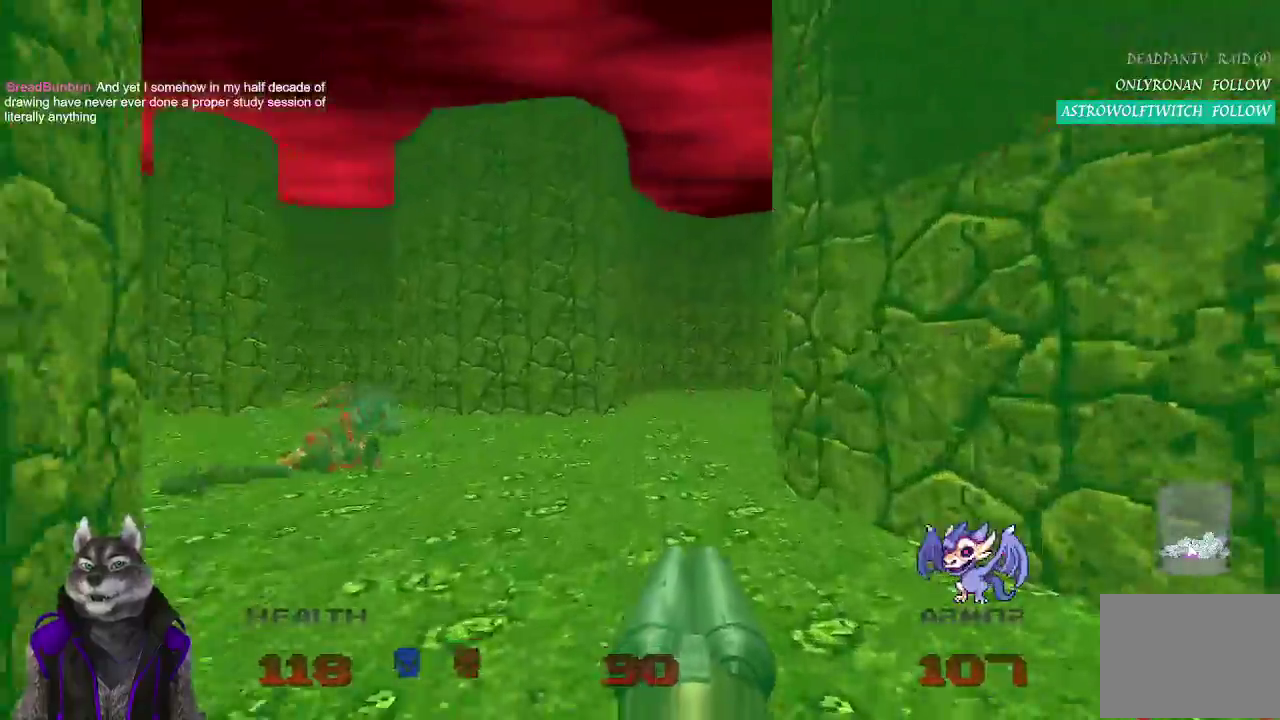
{"buttons": [], "left_stick": "up-left", "right_stick": "right", "events": [[133, "right_stick", "right"], [350, "left_stick", "up-left"]]}
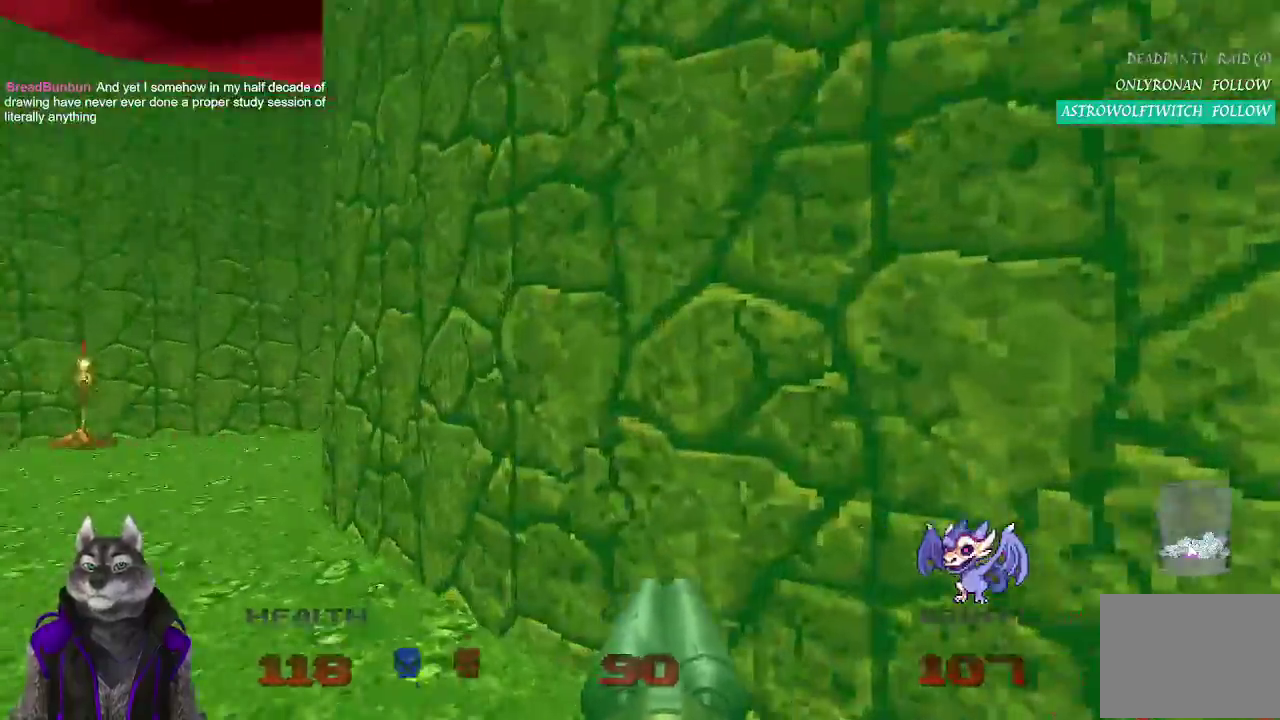
{"buttons": [], "left_stick": "left", "right_stick": "right"}
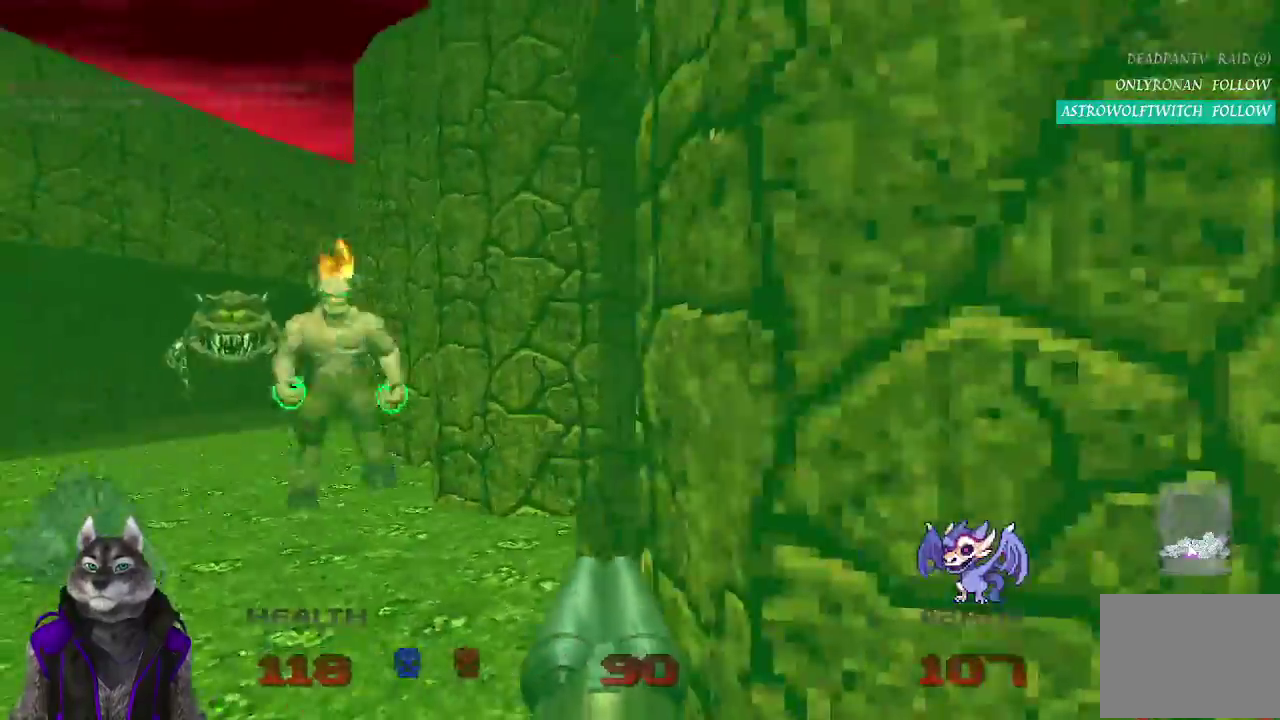
{"buttons": ["R2"], "left_stick": "center", "right_stick": "center", "events": [[67, "right_stick", "center"], [100, "left_stick", "center"], [350, "R2", "down"]]}
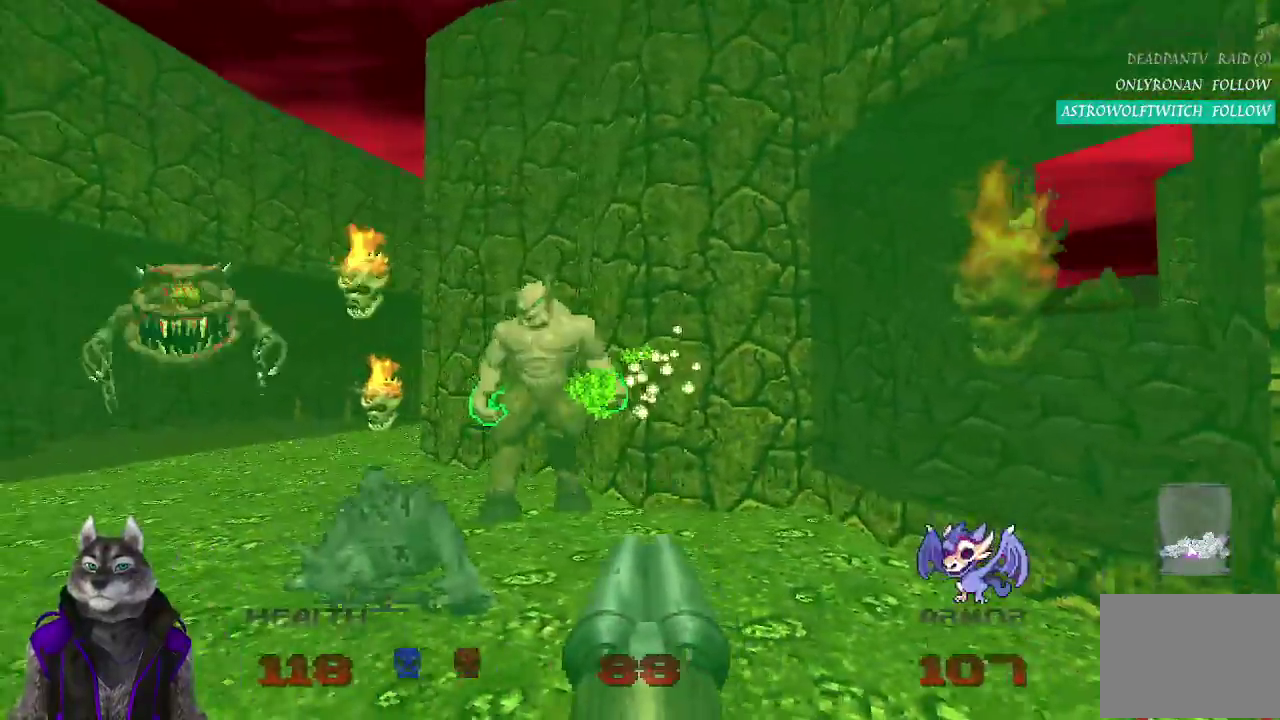
{"buttons": [], "left_stick": "up-right", "right_stick": "left", "events": [[17, "left_stick", "down"], [133, "left_stick", "down-right"], [217, "R2", "up"], [267, "left_stick", "right"], [333, "left_stick", "up-right"], [450, "right_stick", "left"]]}
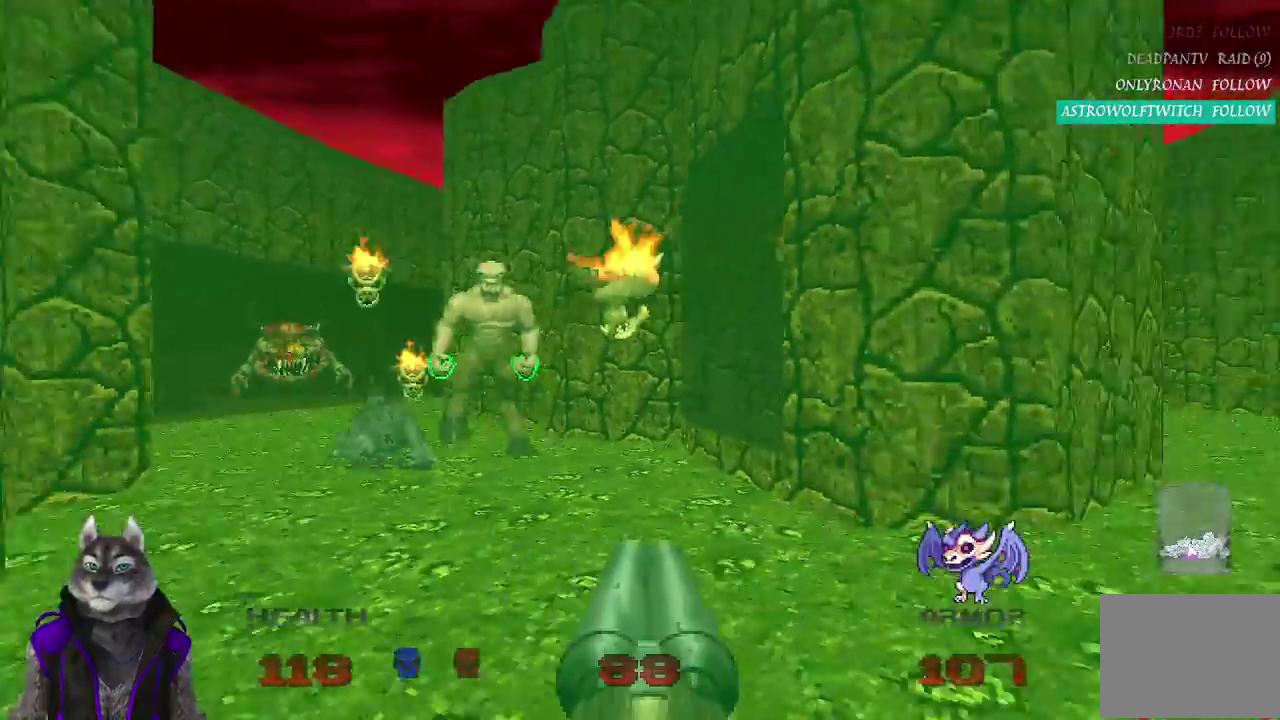
{"buttons": [], "left_stick": "center", "right_stick": "center", "events": [[67, "left_stick", "right"], [150, "left_stick", "up-left"], [233, "right_stick", "center"], [283, "R2", "down"], [333, "left_stick", "down-right"], [400, "left_stick", "center"], [450, "R2", "up"]]}
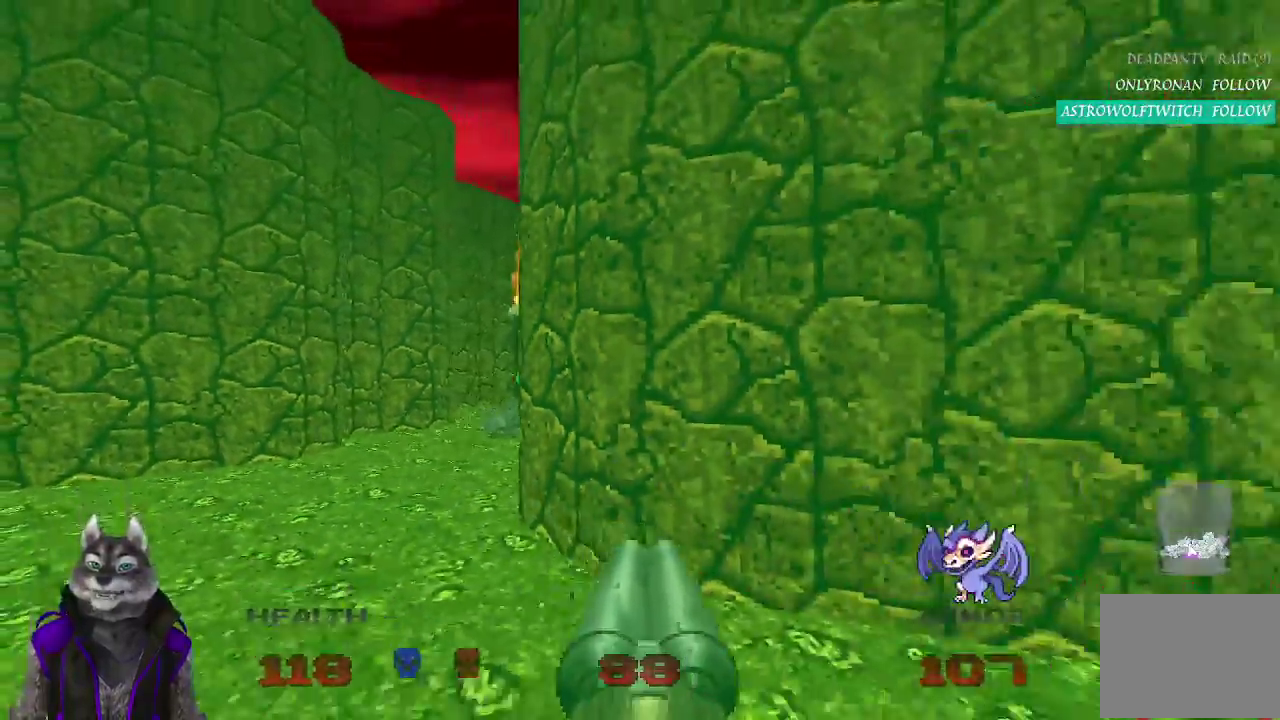
{"buttons": [], "left_stick": "center", "right_stick": "left", "events": [[100, "left_stick", "down-right"], [200, "left_stick", "center"], [417, "right_stick", "left"]]}
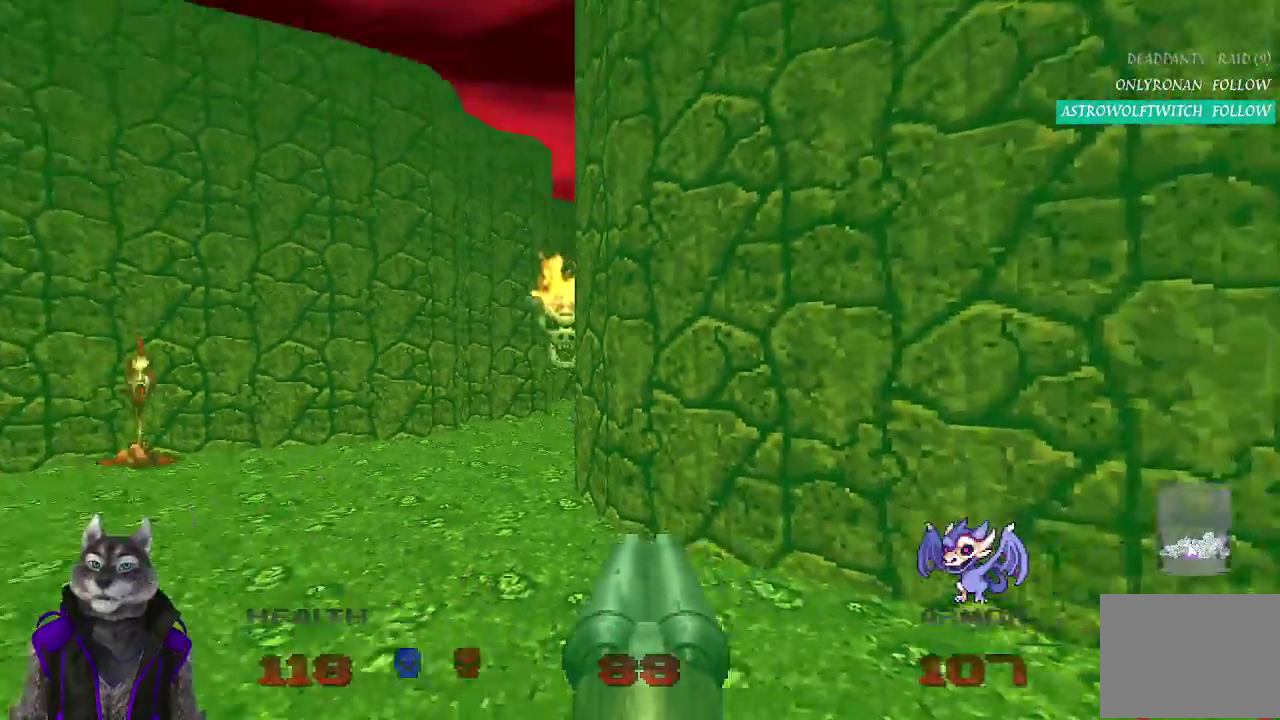
{"buttons": ["R2"], "left_stick": "down-left", "right_stick": "center", "events": [[100, "right_stick", "center"], [133, "left_stick", "up"], [350, "R2", "down"], [383, "left_stick", "center"], [467, "left_stick", "down-left"]]}
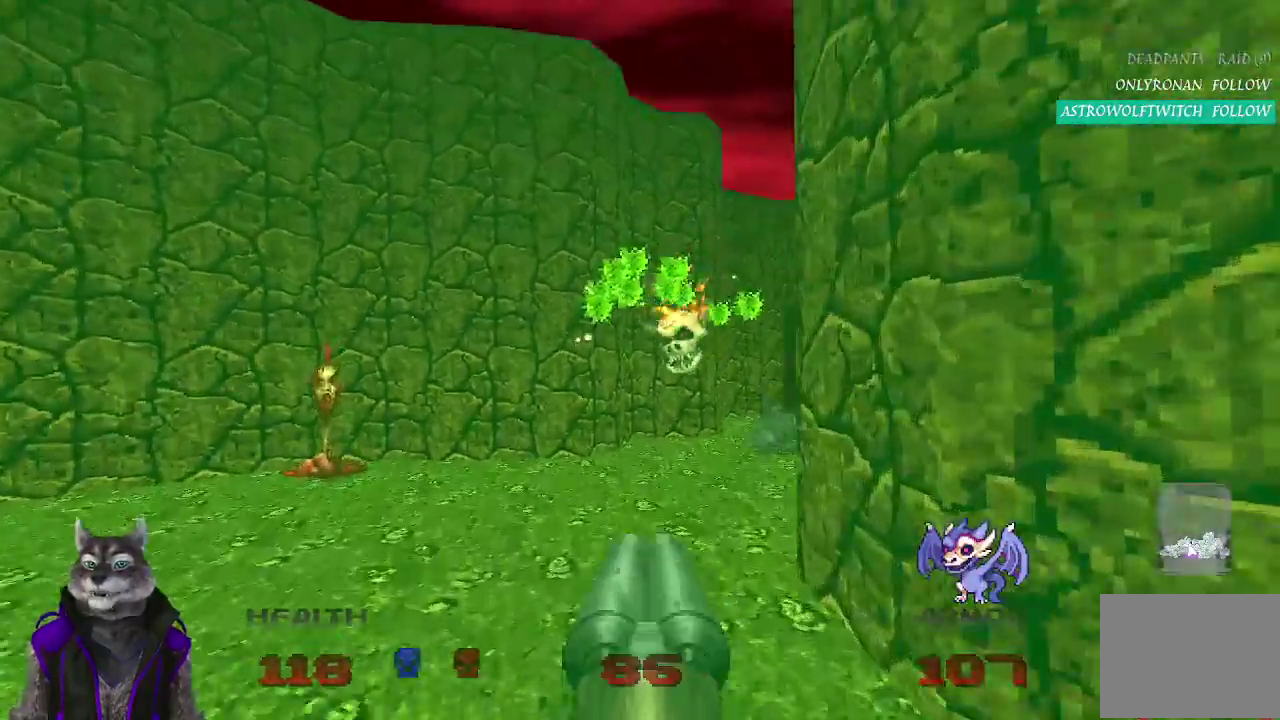
{"buttons": [], "left_stick": "left", "right_stick": "center", "events": [[150, "R2", "up"], [217, "right_stick", "right"], [333, "left_stick", "left"], [417, "right_stick", "center"]]}
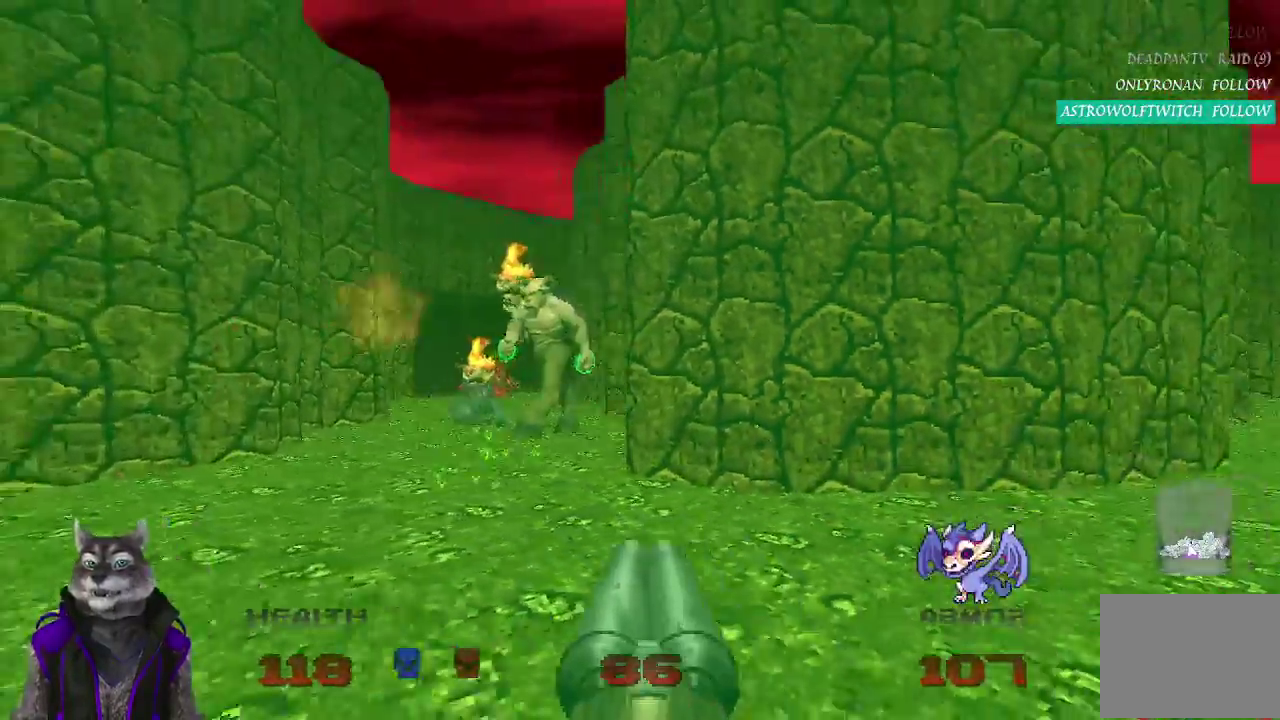
{"buttons": ["R2"], "left_stick": "center", "right_stick": "center", "events": [[133, "left_stick", "up"], [200, "left_stick", "center"], [317, "left_stick", "up"], [333, "R2", "down"], [500, "left_stick", "center"]]}